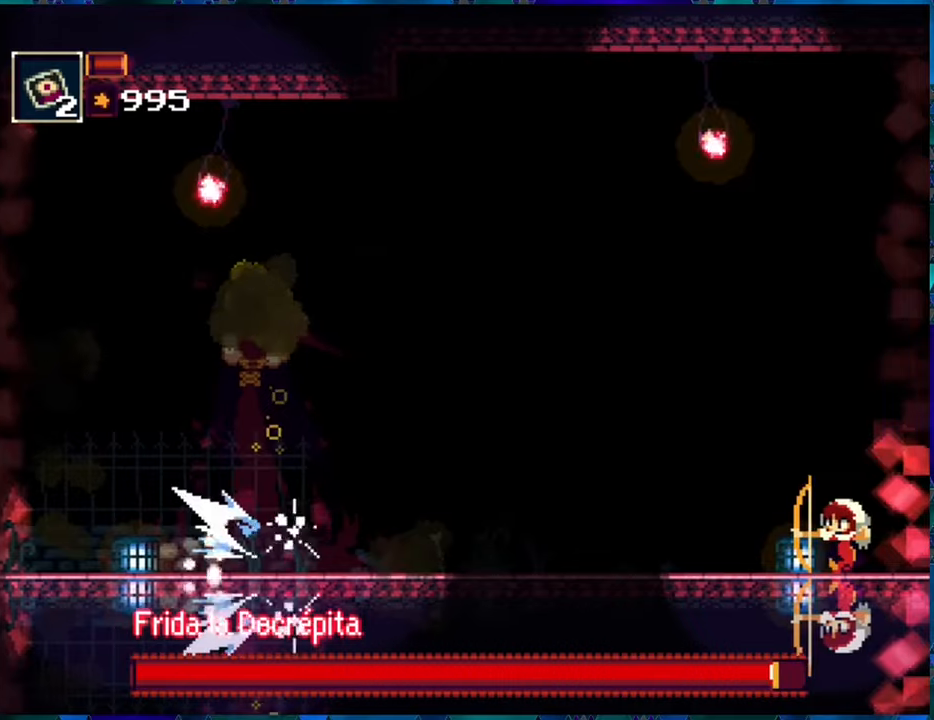
Gameplay with a controller (Nintendo layout); each line is a JSON object with the inputs held at the frame after it. "events" lists button and stick changes between this image and that frame as [ms after this image, input, new state], when the widget could be followed in between. Not read: L3 R3.
{"buttons": ["DPAD_DOWN"], "left_stick": "center", "right_stick": "center", "events": [[34, "R1", "up"], [100, "R1", "down"], [217, "R1", "up"], [267, "R1", "down"], [334, "R1", "up"], [417, "R1", "down"], [500, "R1", "up"]]}
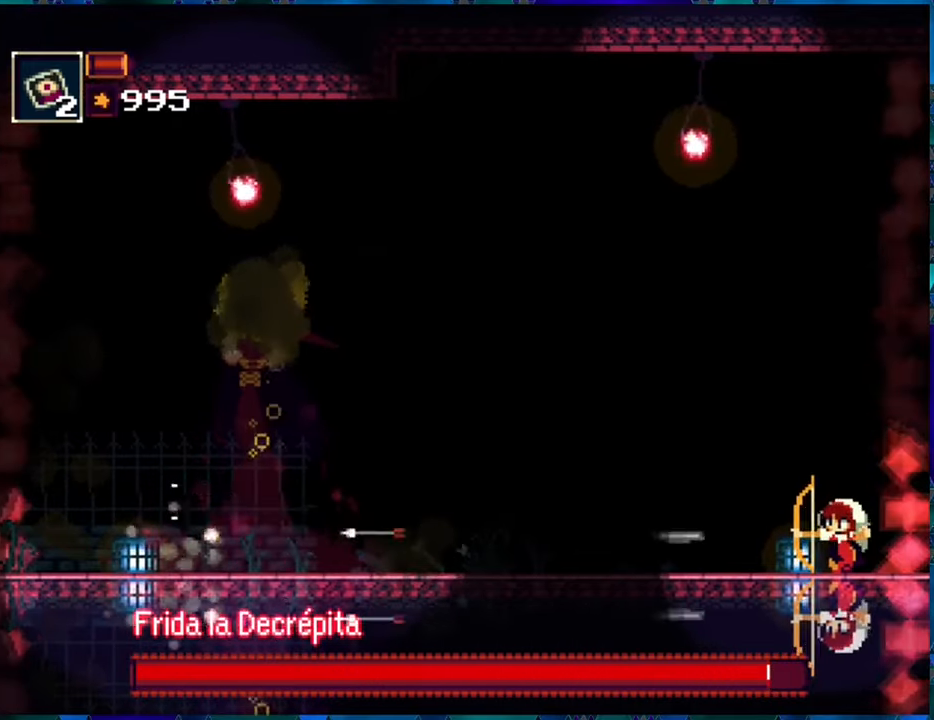
{"buttons": ["DPAD_DOWN"], "left_stick": "center", "right_stick": "center", "events": [[84, "R1", "down"], [184, "R1", "up"], [267, "R1", "down"], [350, "R1", "up"], [417, "R1", "down"], [500, "R1", "up"]]}
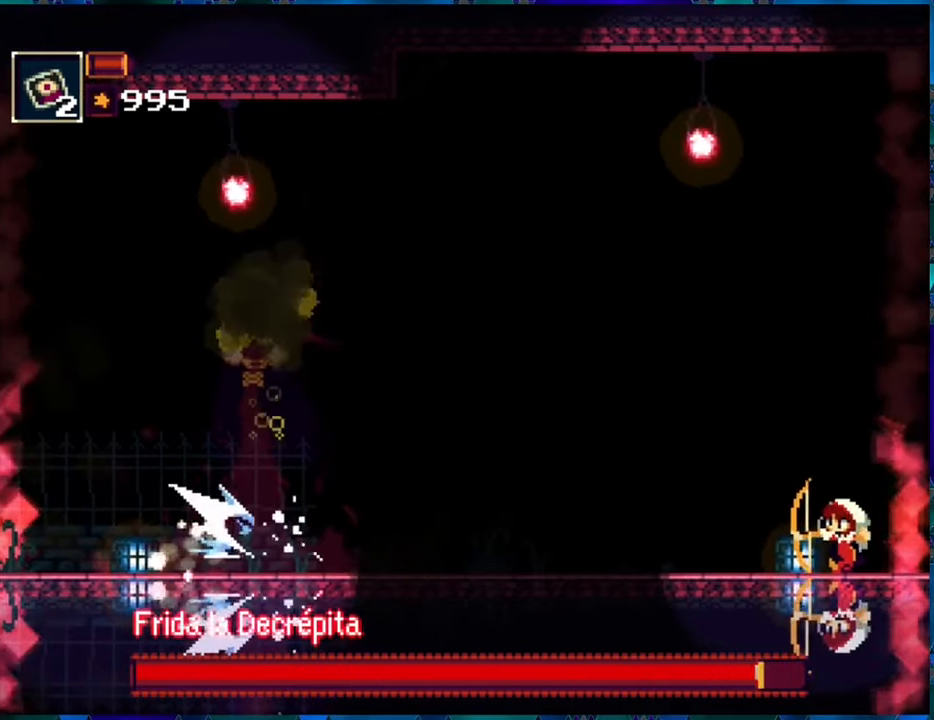
{"buttons": ["DPAD_DOWN"], "left_stick": "center", "right_stick": "center", "events": [[84, "R1", "down"], [184, "R1", "up"], [234, "R1", "down"], [334, "R1", "up"], [417, "R1", "down"], [500, "R1", "up"]]}
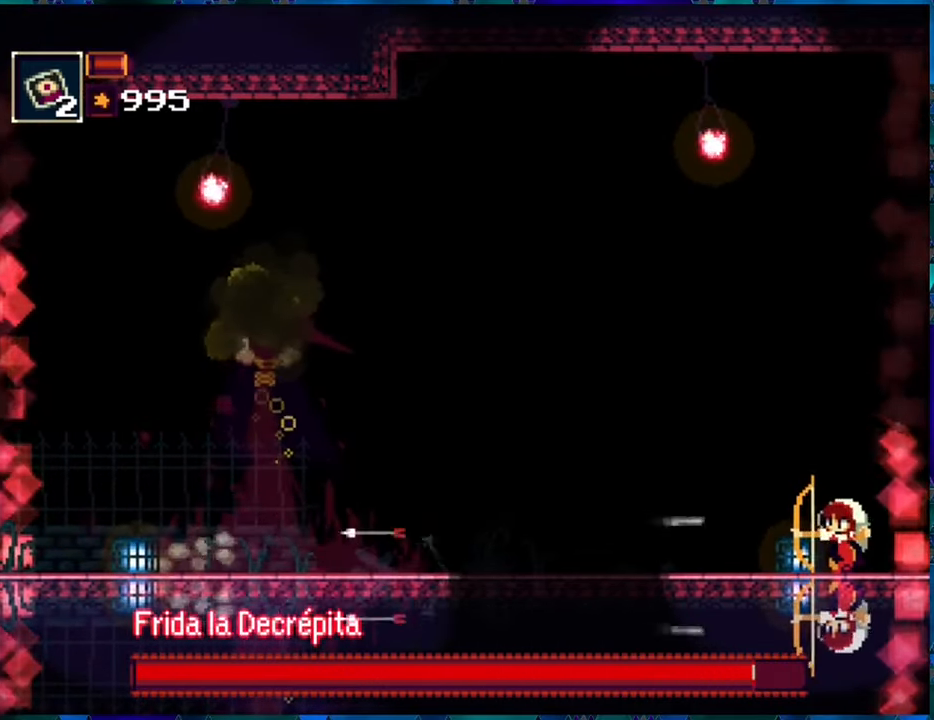
{"buttons": ["DPAD_DOWN"], "left_stick": "center", "right_stick": "center", "events": [[67, "R1", "down"], [150, "R1", "up"], [234, "R1", "down"], [317, "R1", "up"], [400, "R1", "down"], [484, "R1", "up"]]}
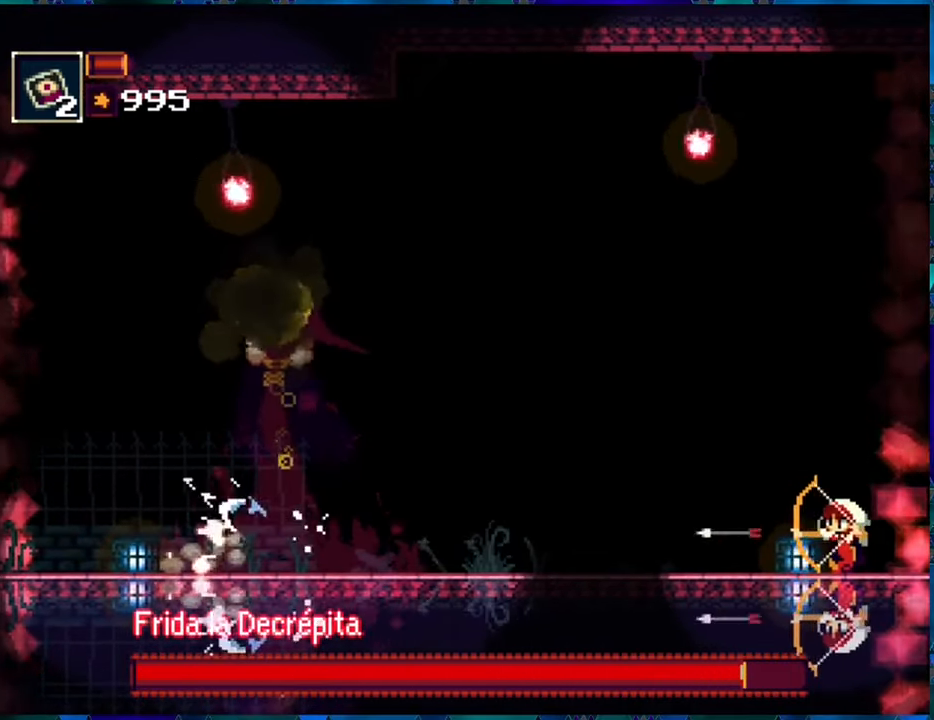
{"buttons": ["DPAD_DOWN"], "left_stick": "center", "right_stick": "center", "events": [[50, "R1", "down"], [167, "R1", "up"], [234, "R1", "down"], [334, "R1", "up"], [384, "R1", "down"], [484, "R1", "up"]]}
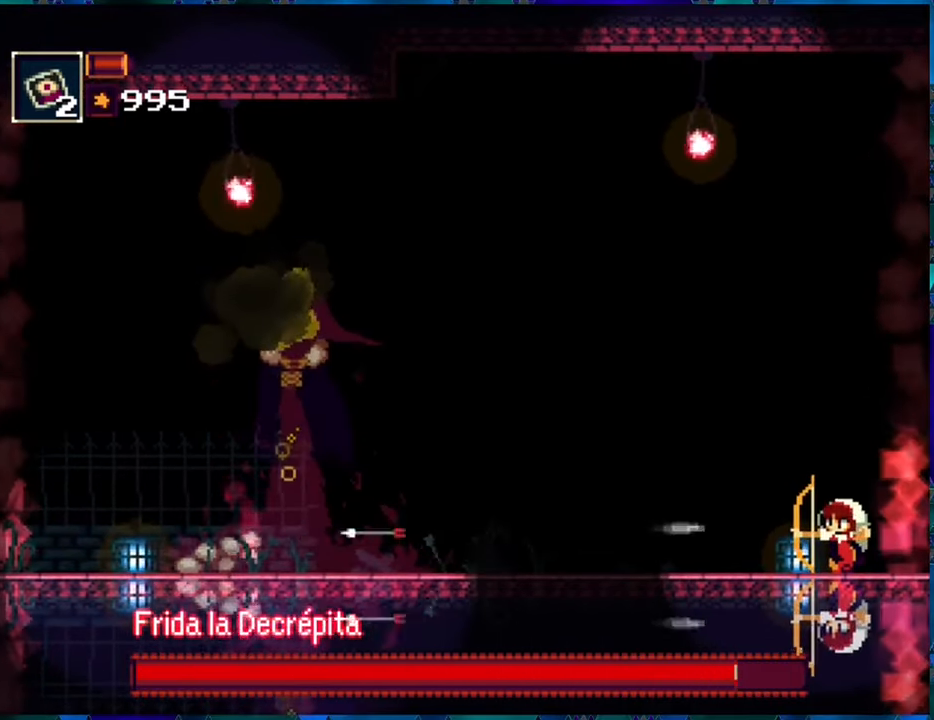
{"buttons": ["DPAD_DOWN"], "left_stick": "center", "right_stick": "center", "events": [[67, "R1", "down"], [150, "R1", "up"], [217, "R1", "down"], [334, "R1", "up"], [417, "R1", "down"], [467, "R1", "up"]]}
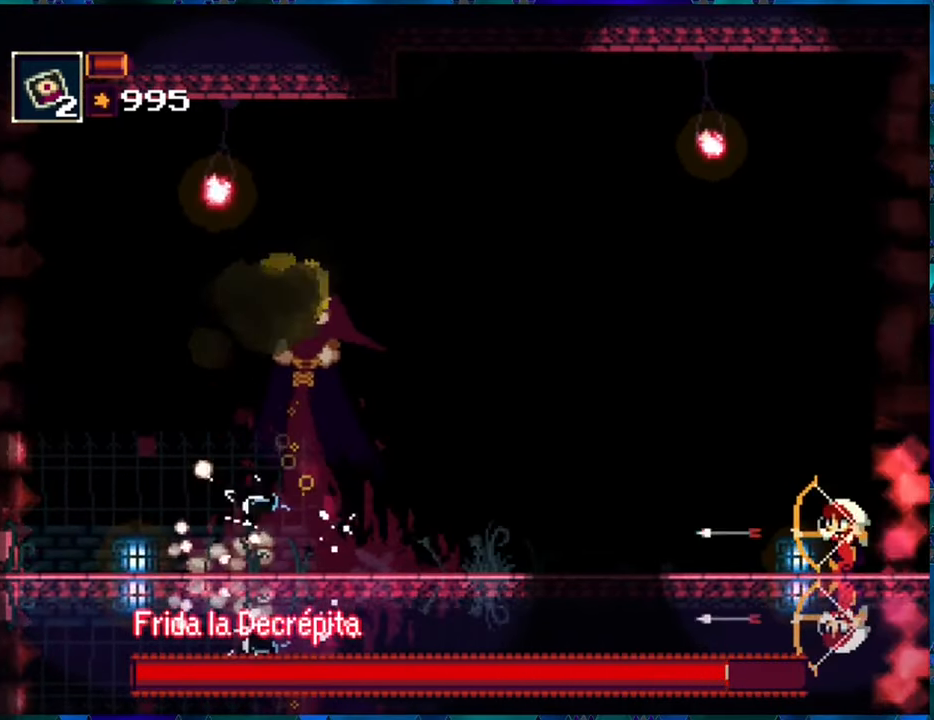
{"buttons": ["DPAD_DOWN"], "left_stick": "center", "right_stick": "center", "events": [[67, "R1", "down"], [134, "R1", "up"], [234, "R1", "down"], [317, "R1", "up"], [400, "R1", "down"], [467, "R1", "up"]]}
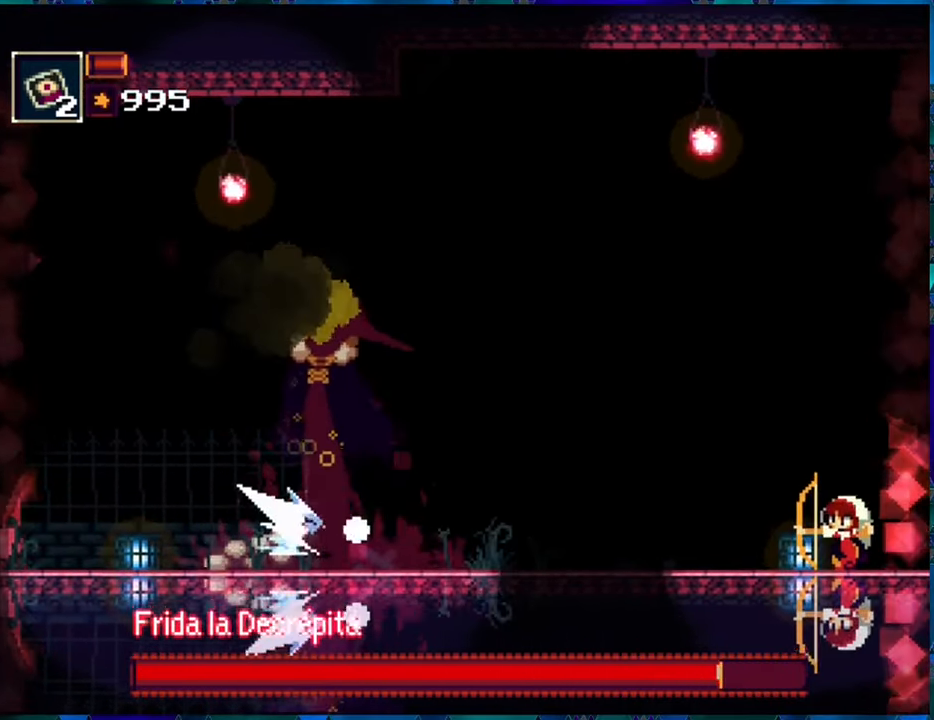
{"buttons": ["DPAD_DOWN"], "left_stick": "center", "right_stick": "center", "events": [[67, "R1", "down"], [150, "R1", "up"], [217, "R1", "down"], [317, "R1", "up"], [384, "R1", "down"], [484, "R1", "up"]]}
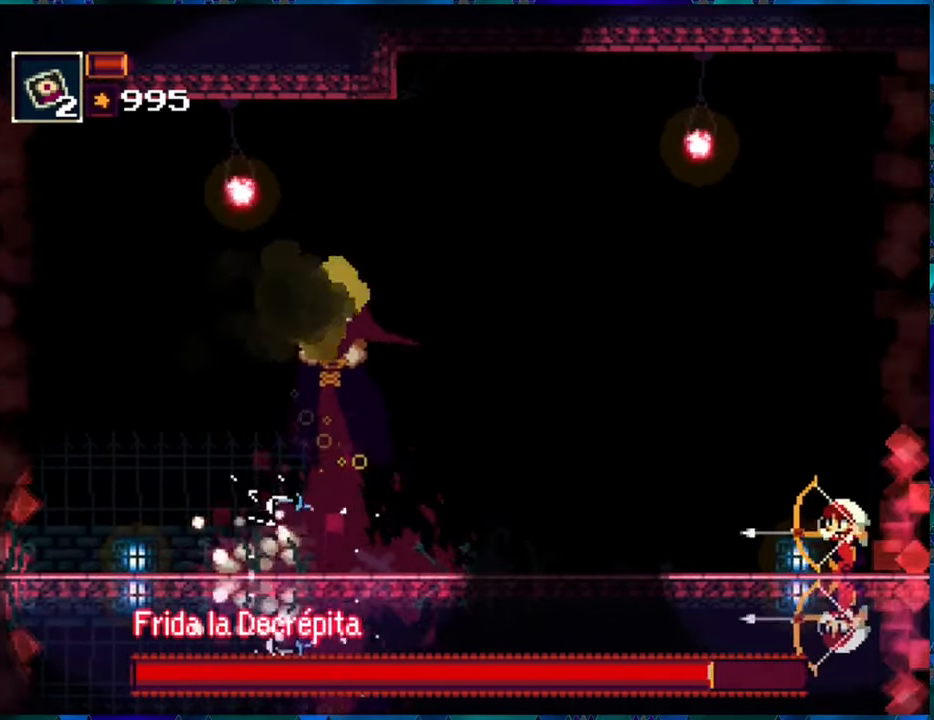
{"buttons": ["DPAD_DOWN"], "left_stick": "center", "right_stick": "center", "events": [[50, "R1", "down"], [134, "R1", "up"], [200, "R1", "down"], [317, "R1", "up"], [367, "R1", "down"], [467, "R1", "up"]]}
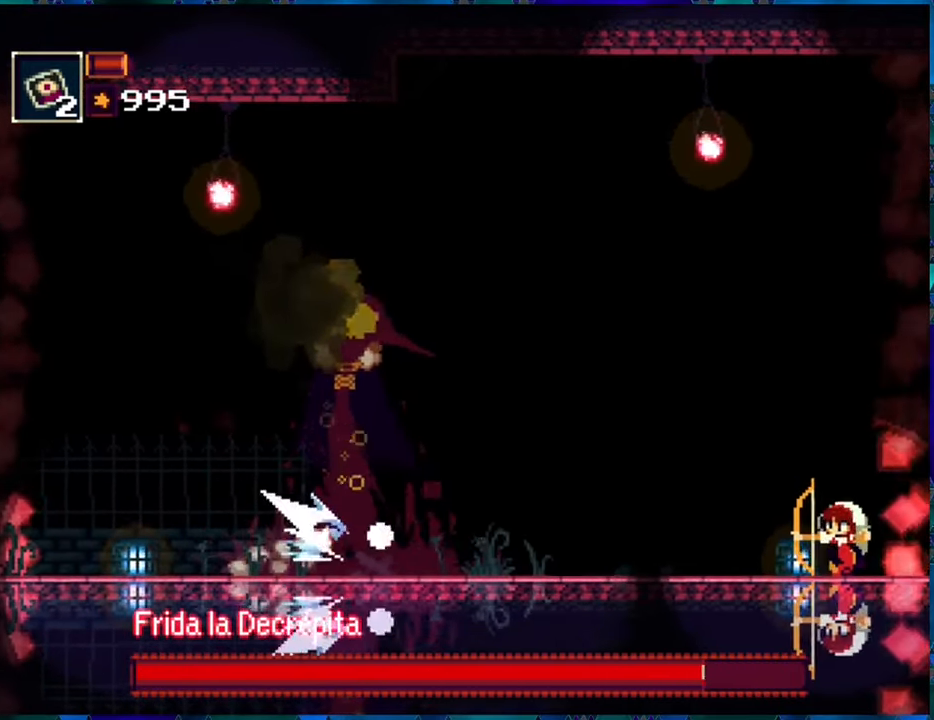
{"buttons": ["DPAD_DOWN"], "left_stick": "center", "right_stick": "center", "events": [[34, "R1", "down"], [117, "R1", "up"], [184, "R1", "down"], [284, "R1", "up"], [367, "R1", "down"], [484, "R1", "up"]]}
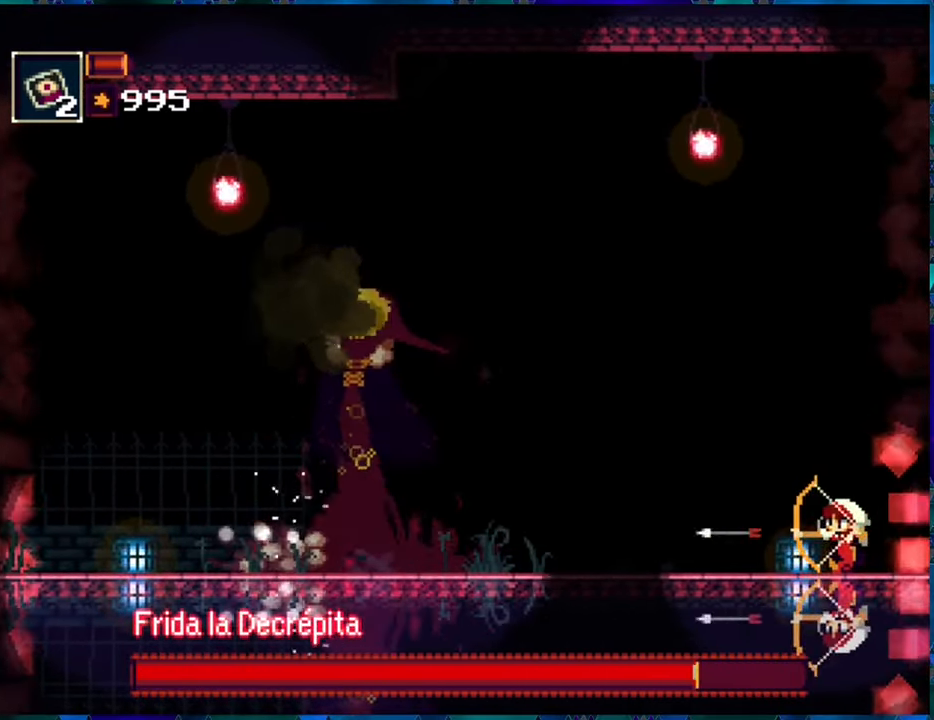
{"buttons": ["DPAD_DOWN"], "left_stick": "center", "right_stick": "center", "events": [[50, "R1", "down"], [116, "R1", "up"], [200, "R1", "down"], [266, "R1", "up"], [383, "R1", "down"], [450, "R1", "up"]]}
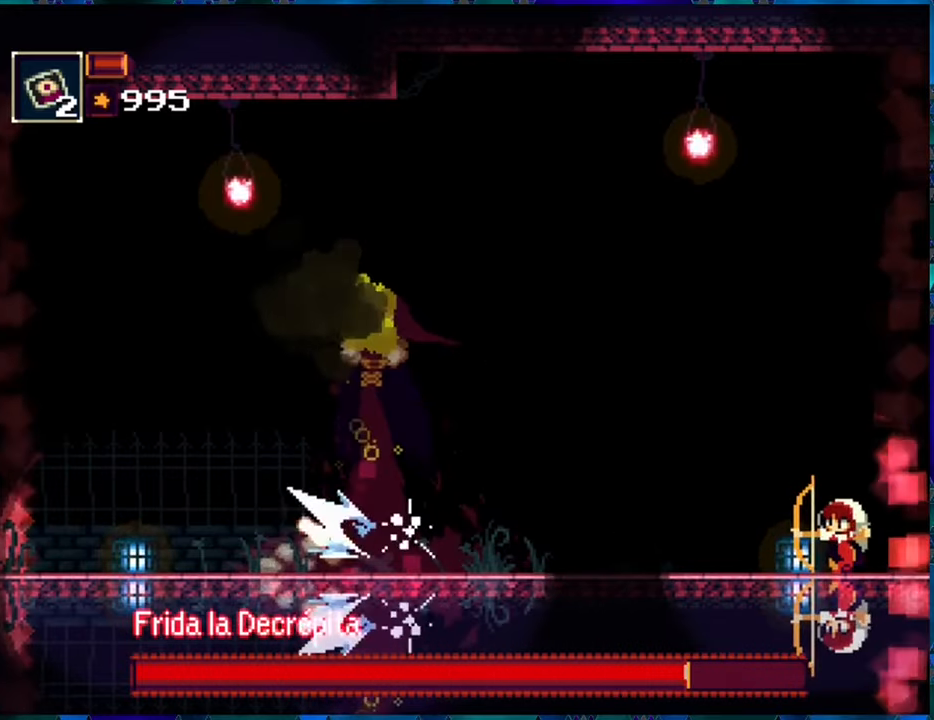
{"buttons": ["DPAD_DOWN"], "left_stick": "center", "right_stick": "center", "events": [[33, "R1", "down"], [116, "R1", "up"], [200, "R1", "down"], [300, "R1", "up"], [383, "R1", "down"], [466, "R1", "up"]]}
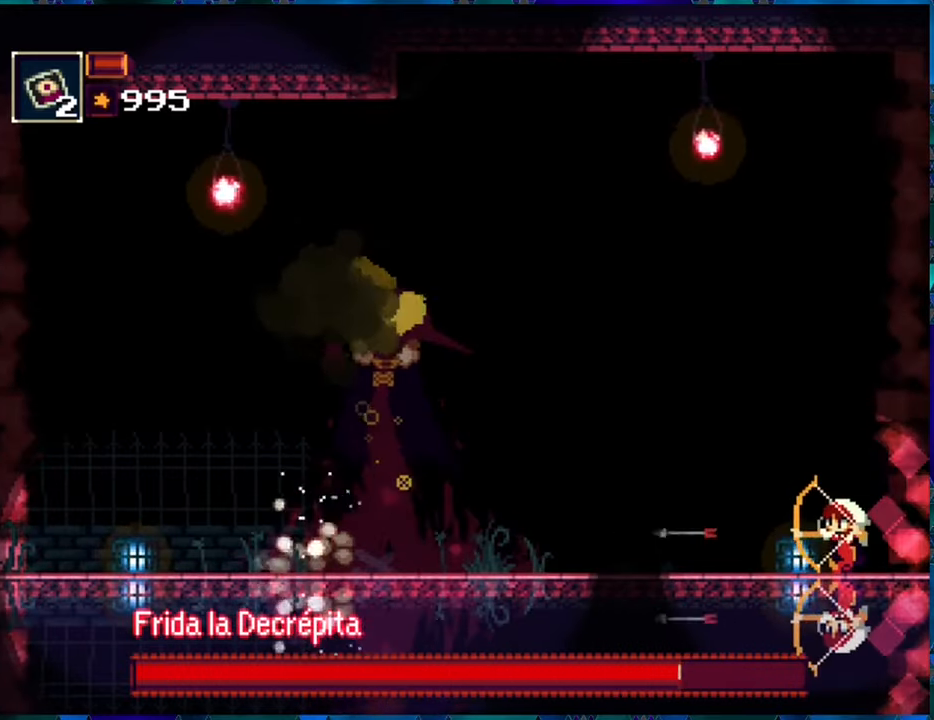
{"buttons": ["DPAD_DOWN"], "left_stick": "center", "right_stick": "center", "events": [[33, "R1", "down"], [116, "R1", "up"], [200, "R1", "down"], [300, "R1", "up"], [383, "R1", "down"], [450, "R1", "up"]]}
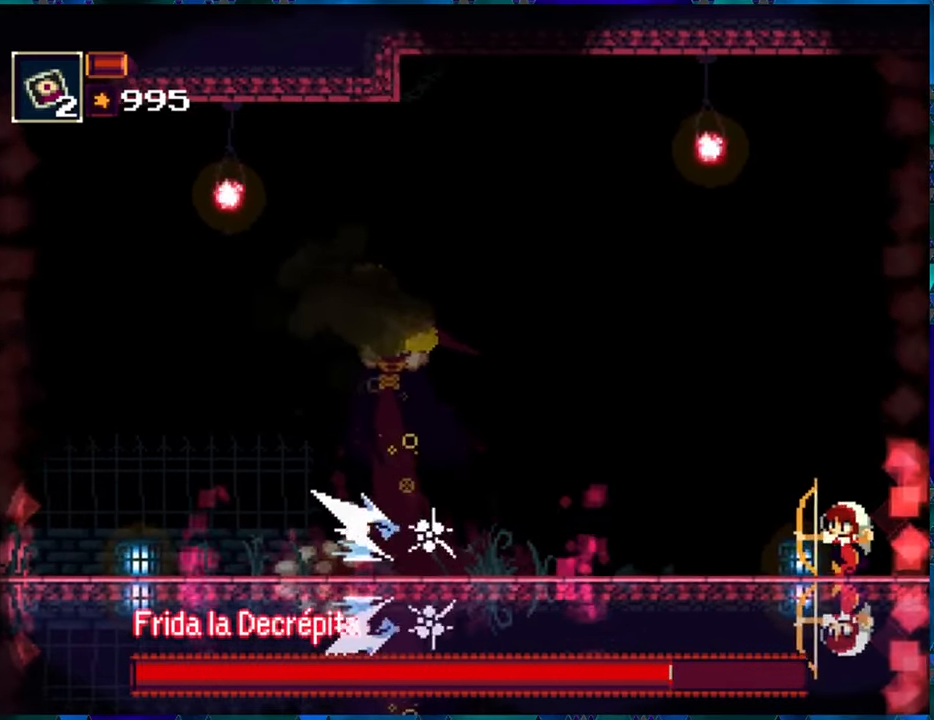
{"buttons": ["R1", "DPAD_DOWN"], "left_stick": "center", "right_stick": "center", "events": [[16, "R1", "down"], [100, "R1", "up"], [183, "R1", "down"], [266, "R1", "up"], [333, "R1", "down"]]}
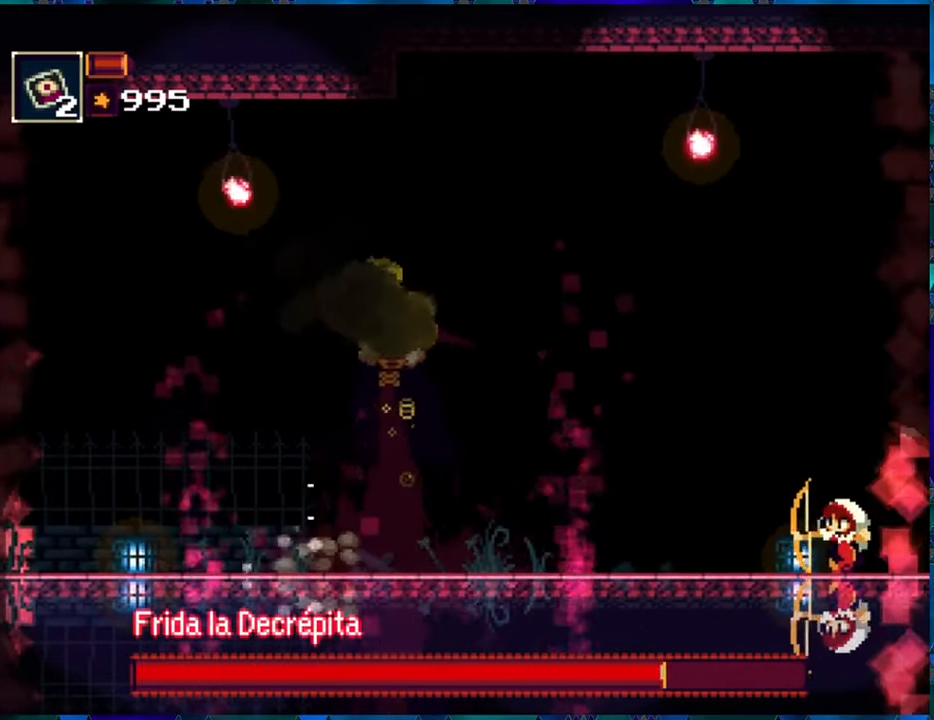
{"buttons": ["R1"], "left_stick": "center", "right_stick": "center", "events": [[133, "DPAD_DOWN", "up"]]}
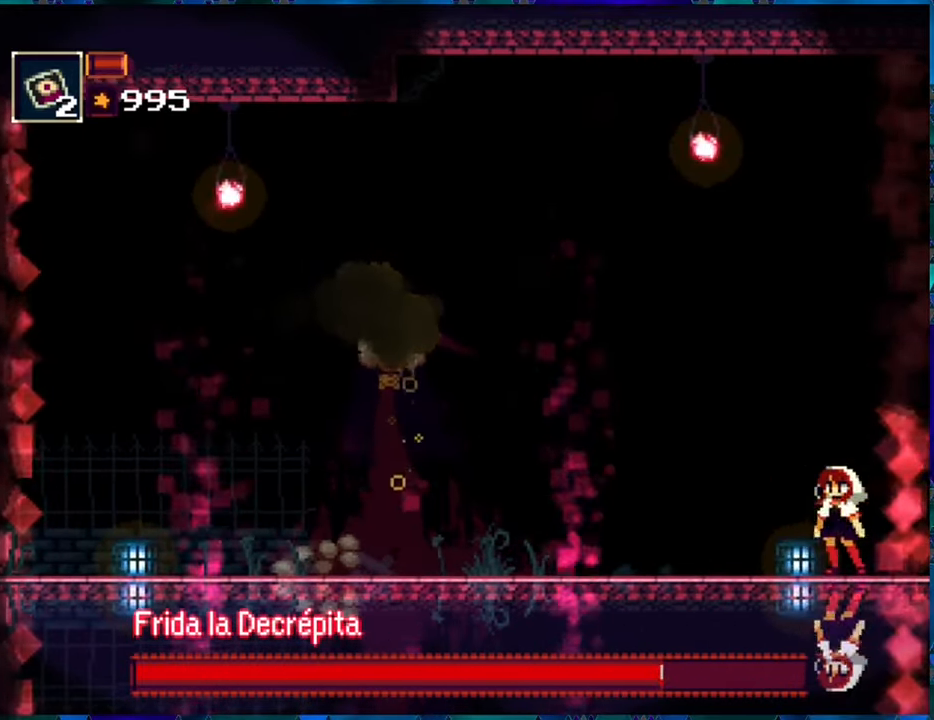
{"buttons": ["R1"], "left_stick": "center", "right_stick": "center", "events": []}
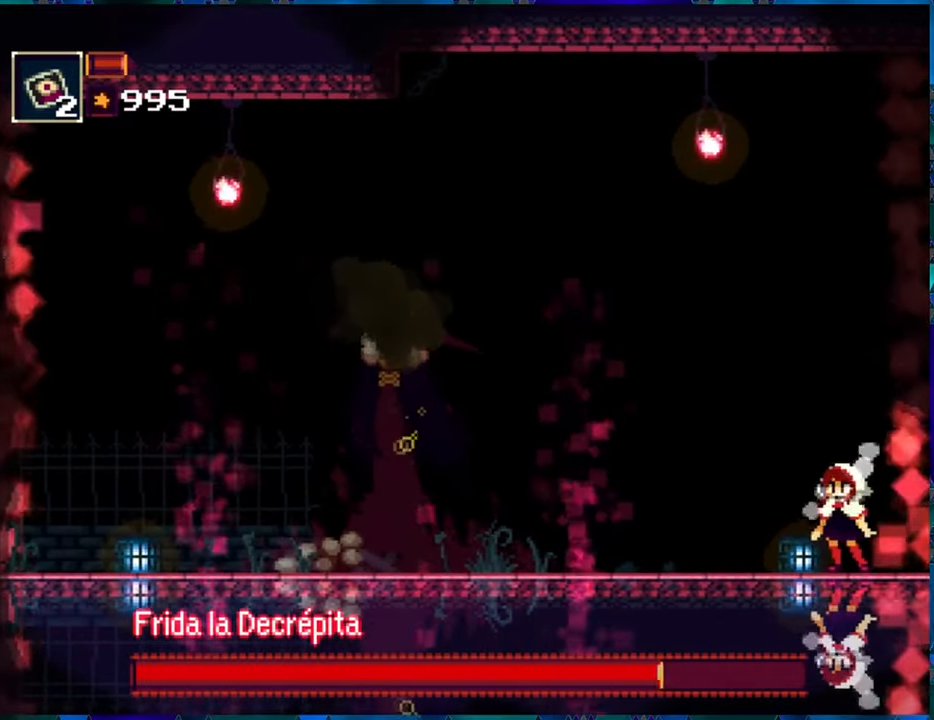
{"buttons": ["R1"], "left_stick": "center", "right_stick": "center", "events": []}
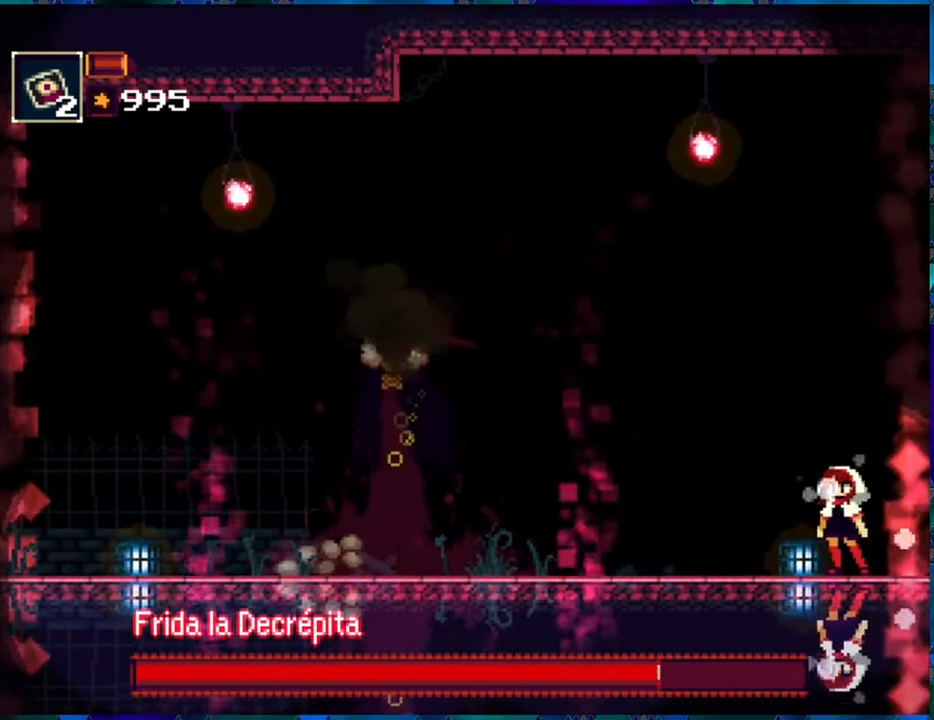
{"buttons": ["R1"], "left_stick": "center", "right_stick": "center", "events": []}
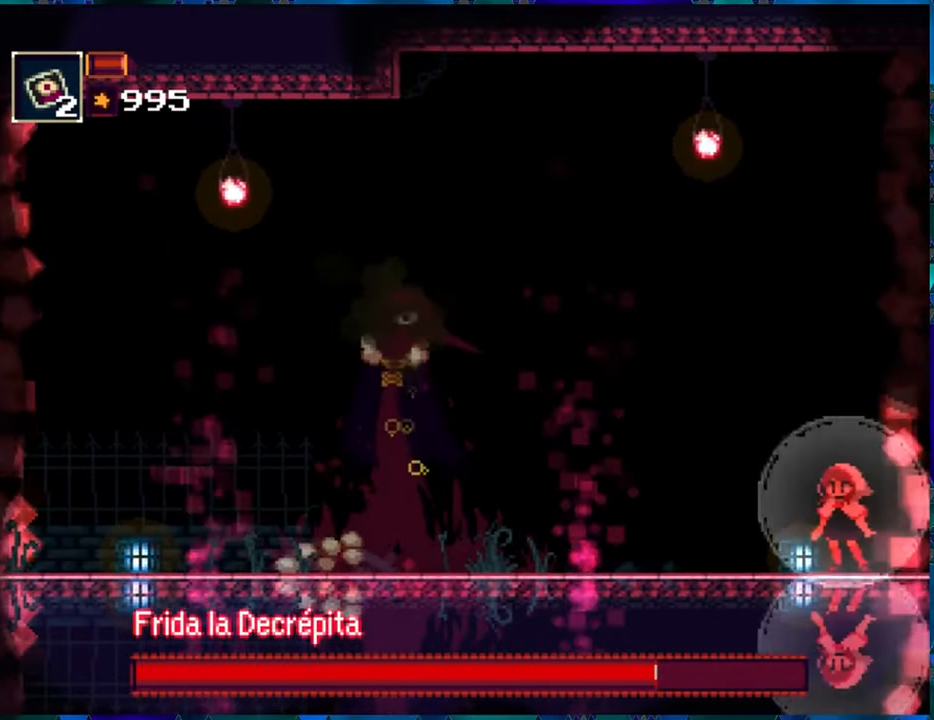
{"buttons": ["R1"], "left_stick": "center", "right_stick": "center", "events": []}
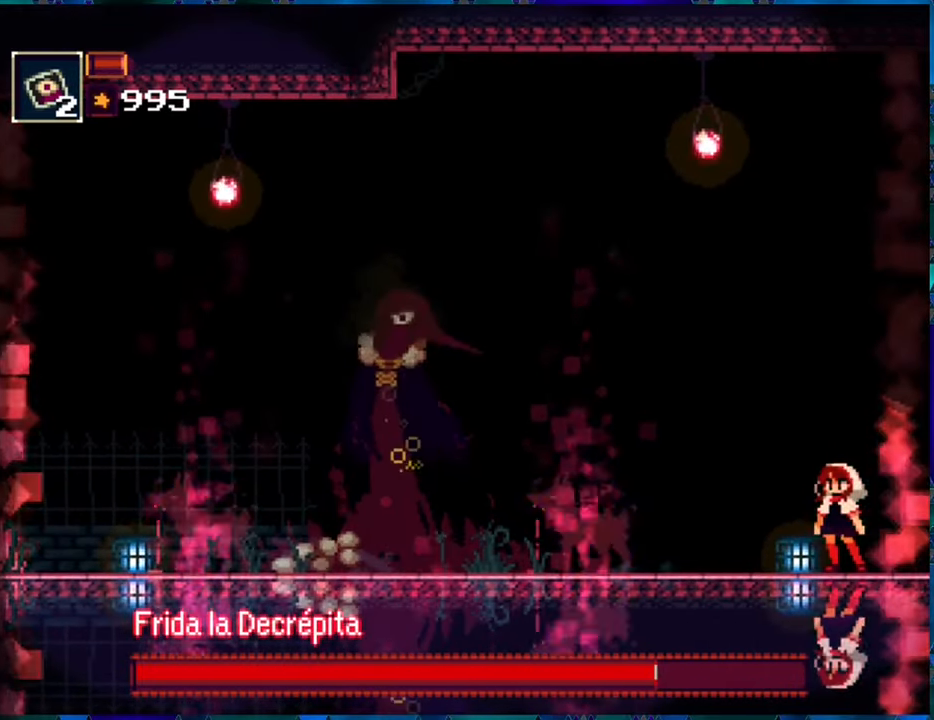
{"buttons": ["DPAD_DOWN"], "left_stick": "center", "right_stick": "center", "events": [[366, "DPAD_DOWN", "down"], [466, "R1", "up"]]}
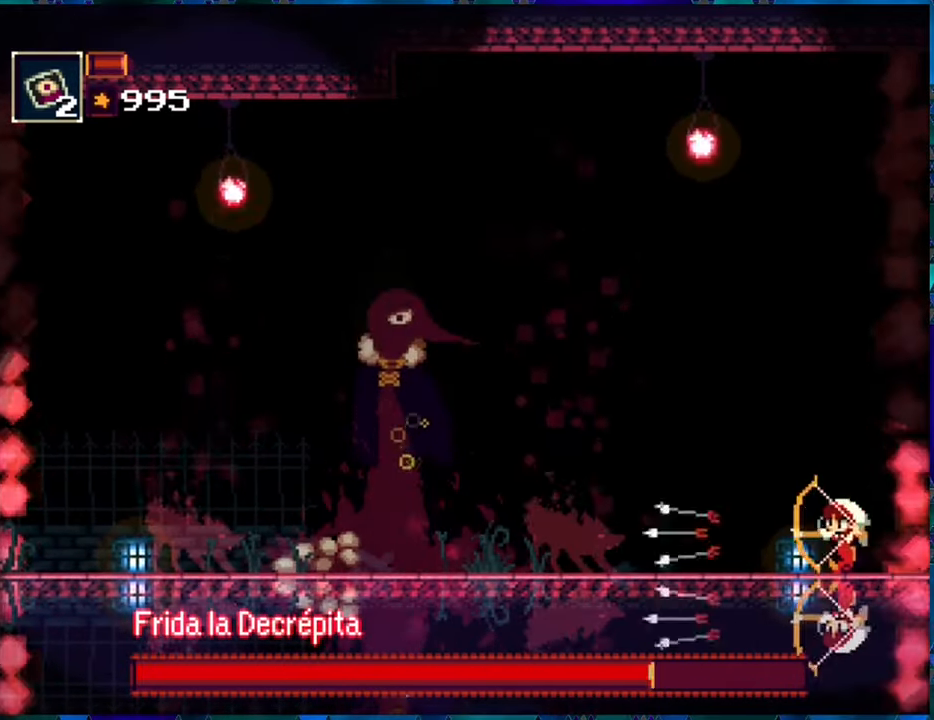
{"buttons": [], "left_stick": "center", "right_stick": "center", "events": [[83, "R1", "down"], [300, "DPAD_DOWN", "up"], [300, "R1", "up"], [400, "R1", "down"], [500, "R1", "up"]]}
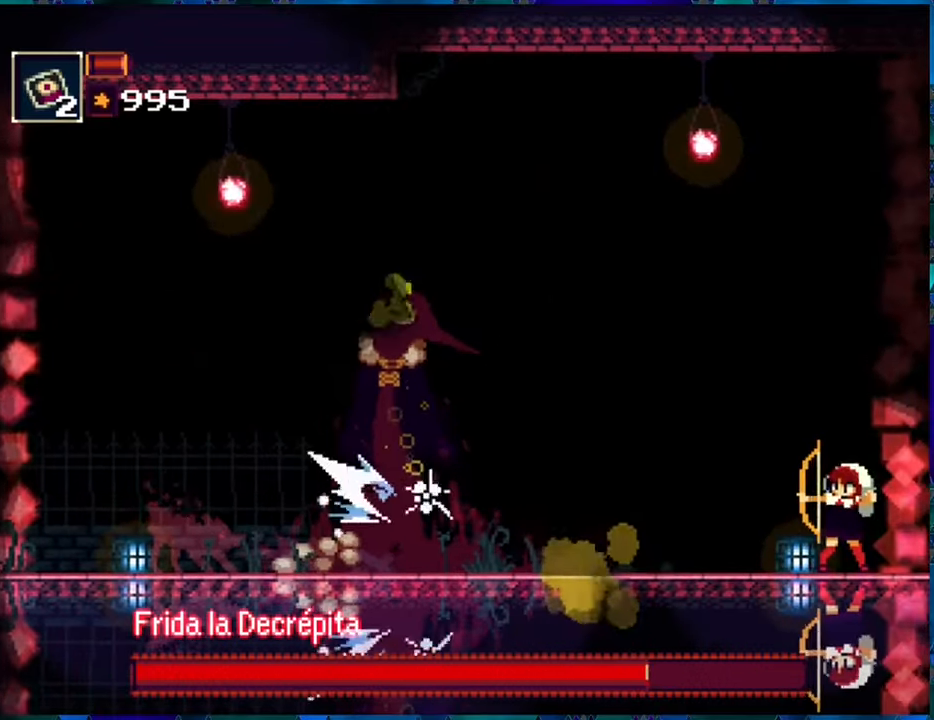
{"buttons": ["R1"], "left_stick": "center", "right_stick": "center", "events": [[67, "R1", "down"], [150, "R1", "up"], [217, "R1", "down"], [333, "R1", "up"], [383, "R1", "down"]]}
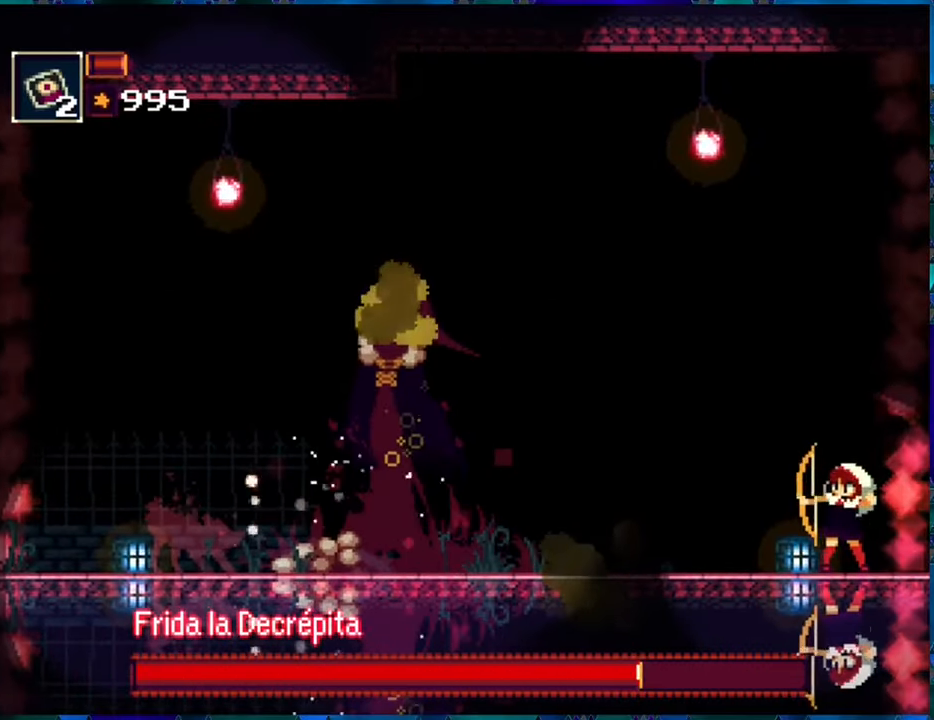
{"buttons": ["DPAD_DOWN"], "left_stick": "center", "right_stick": "center", "events": [[17, "DPAD_DOWN", "down"], [17, "R1", "up"], [50, "R1", "down"], [183, "R1", "up"], [217, "R1", "down"], [300, "R1", "up"], [400, "R1", "down"], [467, "R1", "up"]]}
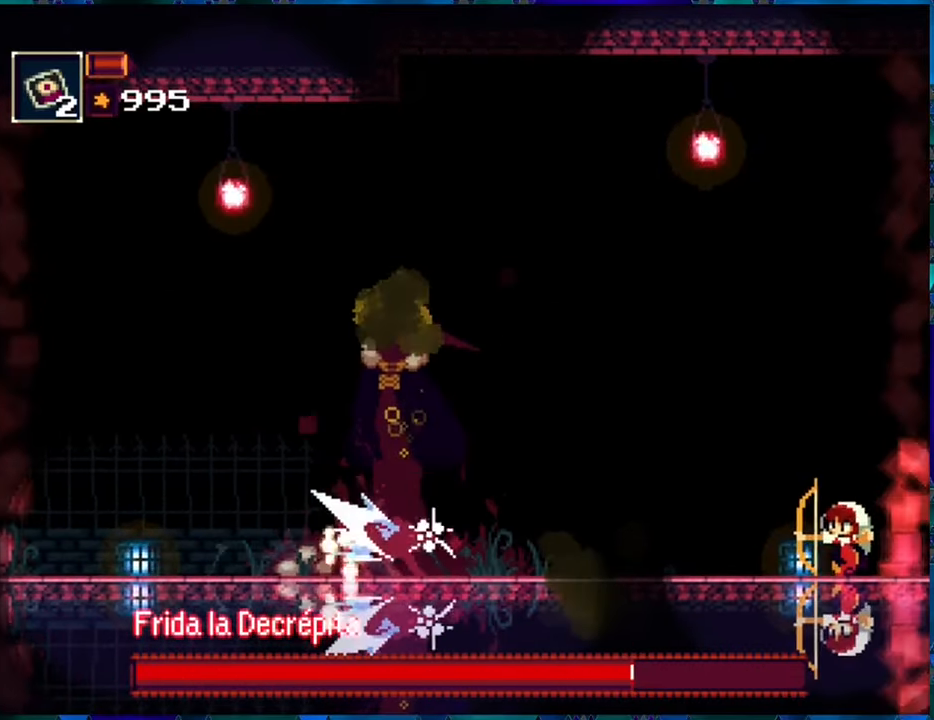
{"buttons": ["DPAD_DOWN"], "left_stick": "center", "right_stick": "center", "events": [[50, "R1", "down"], [133, "R1", "up"], [217, "R1", "down"], [317, "R1", "up"], [367, "R1", "down"], [467, "R1", "up"]]}
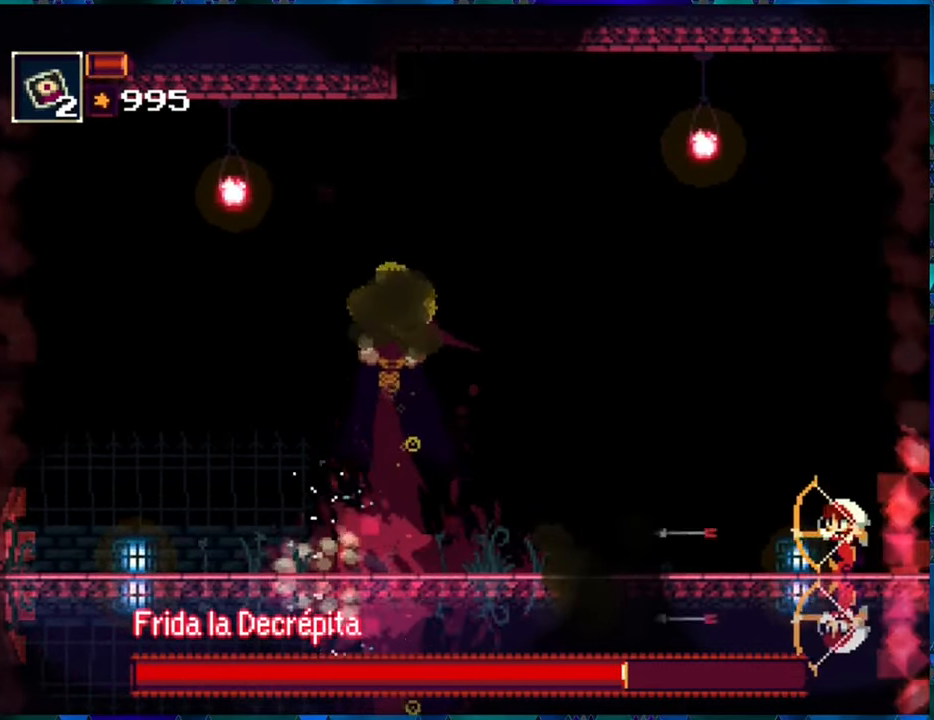
{"buttons": ["DPAD_DOWN"], "left_stick": "center", "right_stick": "center", "events": [[50, "R1", "down"], [133, "R1", "up"], [200, "R1", "down"], [300, "R1", "up"], [367, "R1", "down"], [467, "R1", "up"]]}
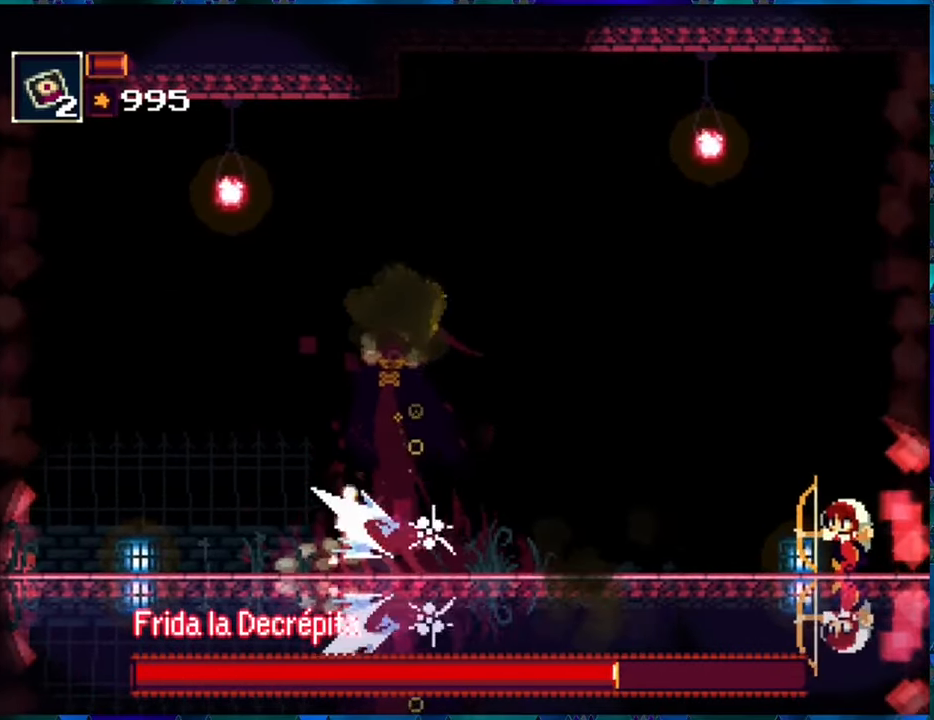
{"buttons": ["DPAD_DOWN"], "left_stick": "center", "right_stick": "center", "events": [[17, "R1", "down"], [133, "R1", "up"], [200, "R1", "down"], [283, "R1", "up"], [350, "R1", "down"], [483, "R1", "up"]]}
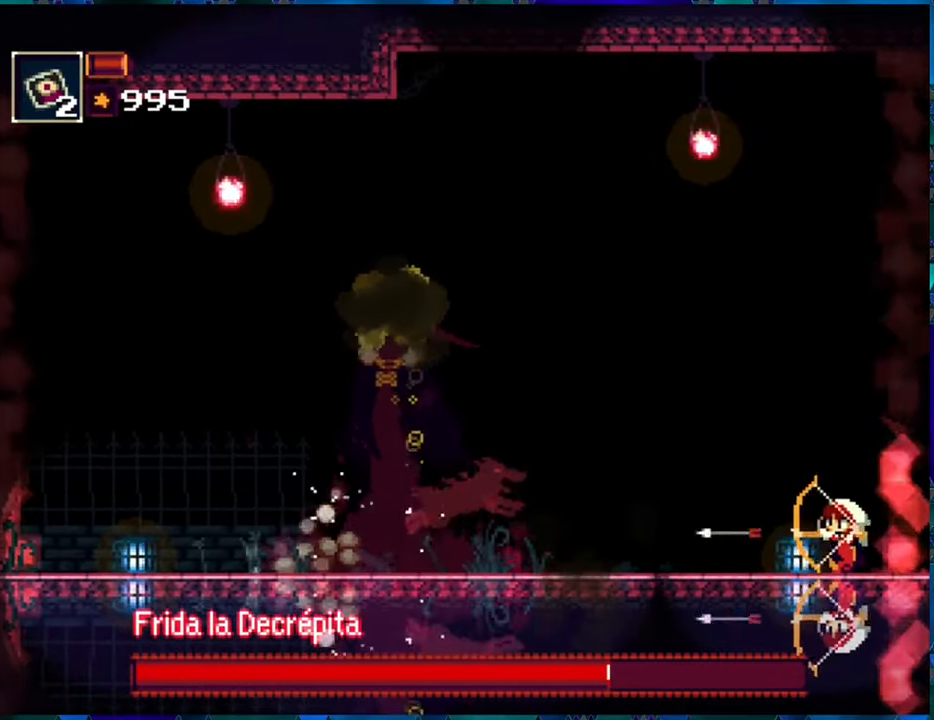
{"buttons": ["DPAD_DOWN"], "left_stick": "center", "right_stick": "center", "events": [[17, "R1", "down"], [150, "R1", "up"], [233, "R1", "down"], [317, "R1", "up"], [400, "R1", "down"], [483, "R1", "up"]]}
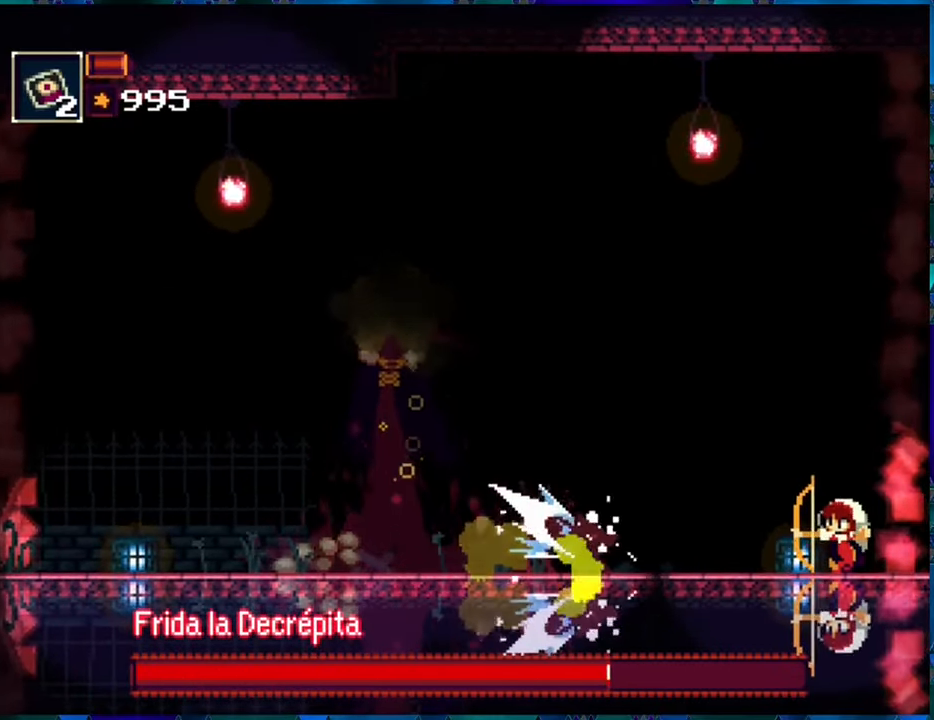
{"buttons": ["DPAD_DOWN"], "left_stick": "center", "right_stick": "center", "events": [[67, "R1", "down"], [117, "R1", "up"], [217, "R1", "down"], [283, "R1", "up"], [400, "R1", "down"], [483, "R1", "up"]]}
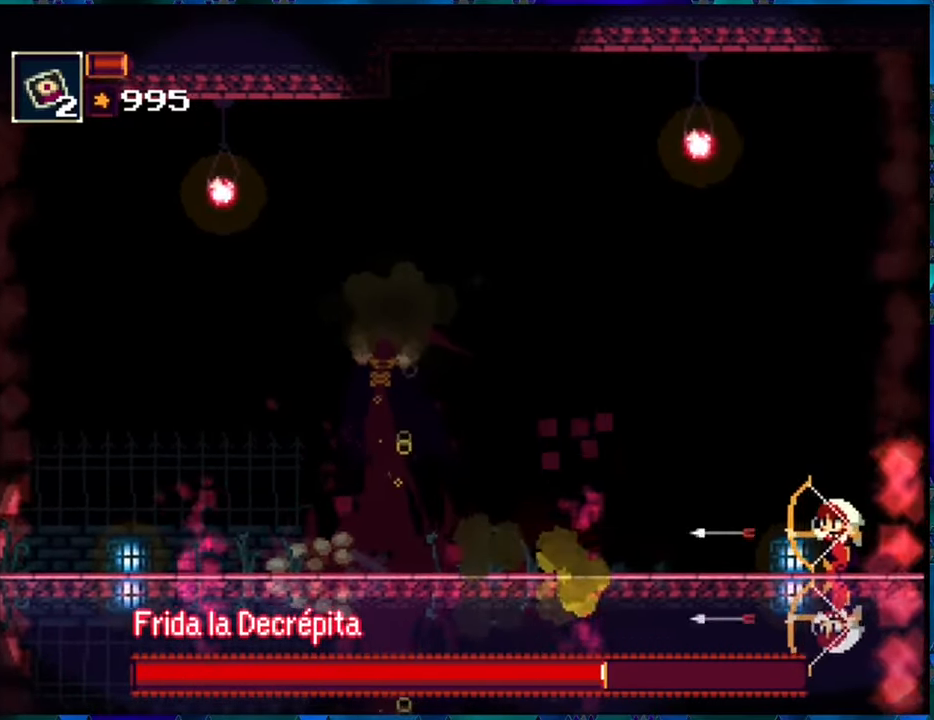
{"buttons": ["R1", "DPAD_DOWN"], "left_stick": "center", "right_stick": "center", "events": [[33, "R1", "down"]]}